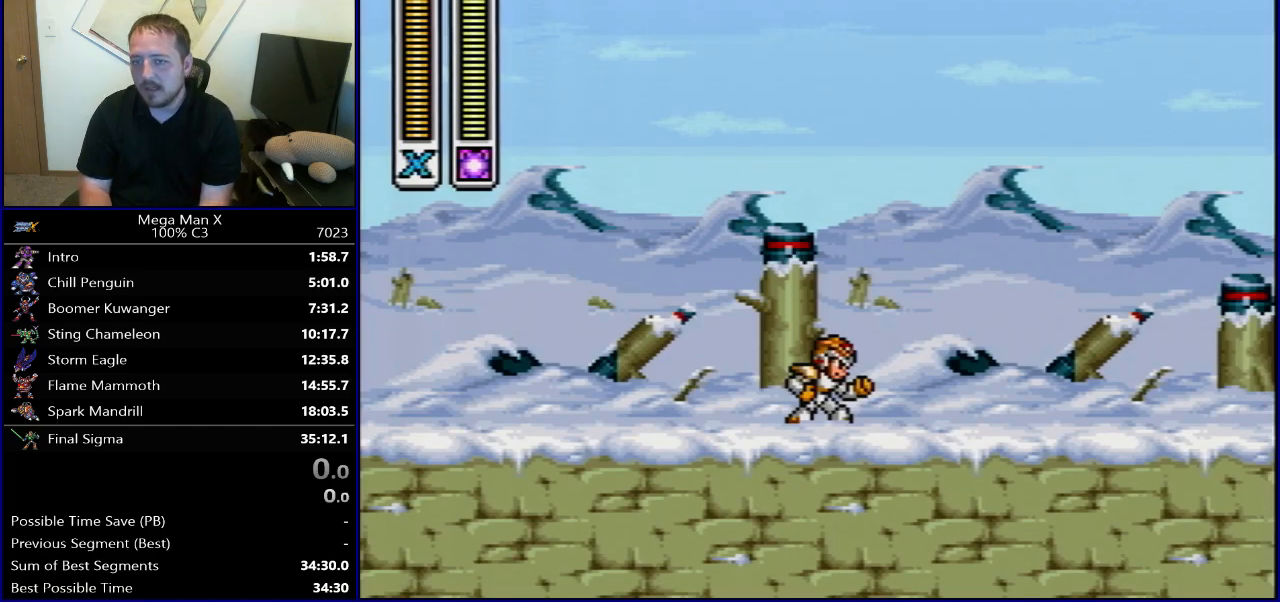
Gameplay with a controller (Nintendo layout); each line is a JSON object with the inputs held at the frame after it. "events" lists button and stick changes between this image and that frame as [ms after this image, input, new state], when the widget could be followed in between. Not read: L3 R3.
{"buttons": ["DPAD_RIGHT"], "events": [[450, "DPAD_RIGHT", "down"]]}
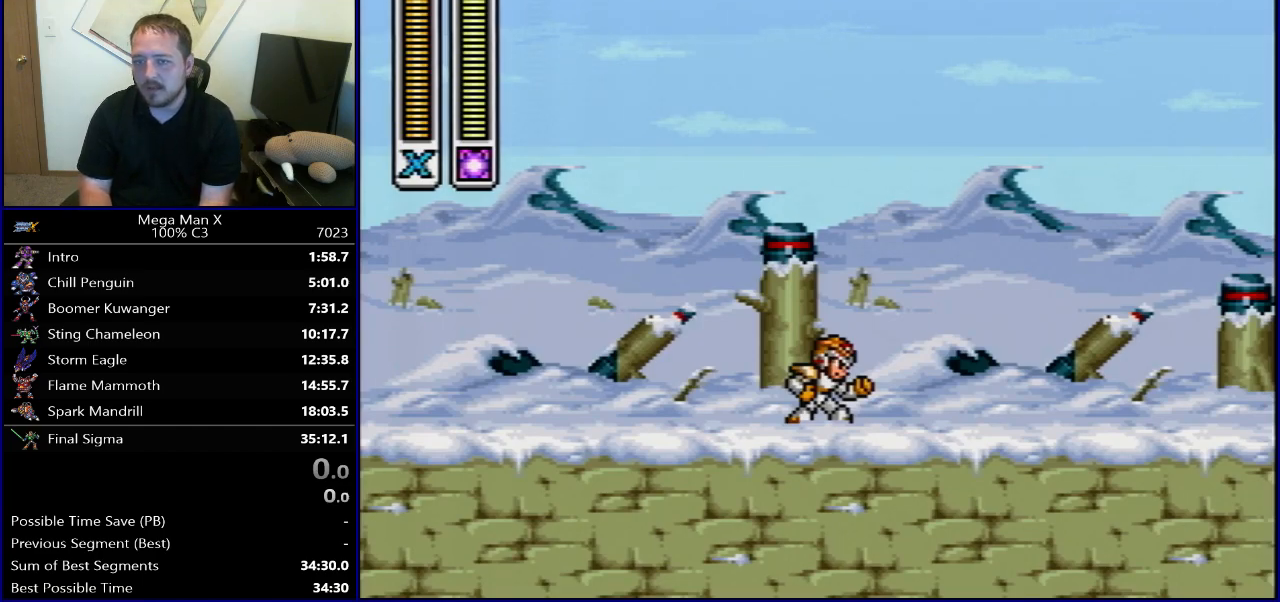
{"buttons": ["DPAD_LEFT"], "events": [[267, "DPAD_RIGHT", "up"], [383, "DPAD_LEFT", "down"]]}
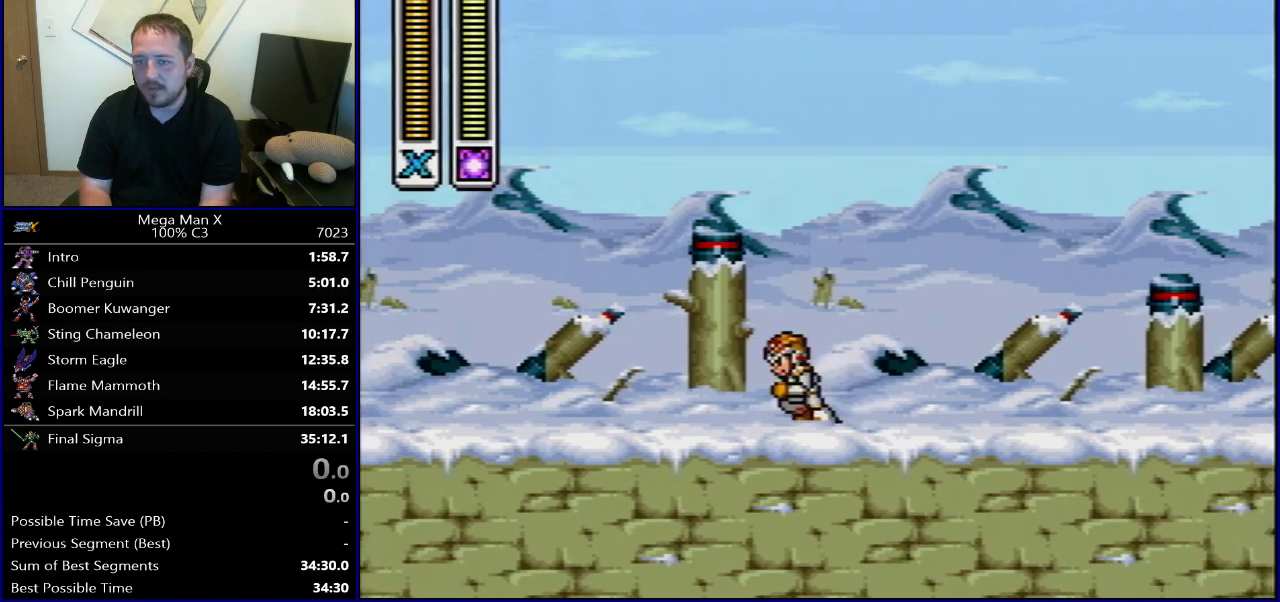
{"buttons": ["R1", "DPAD_RIGHT"], "events": [[217, "DPAD_LEFT", "up"], [233, "DPAD_RIGHT", "down"], [433, "R1", "down"]]}
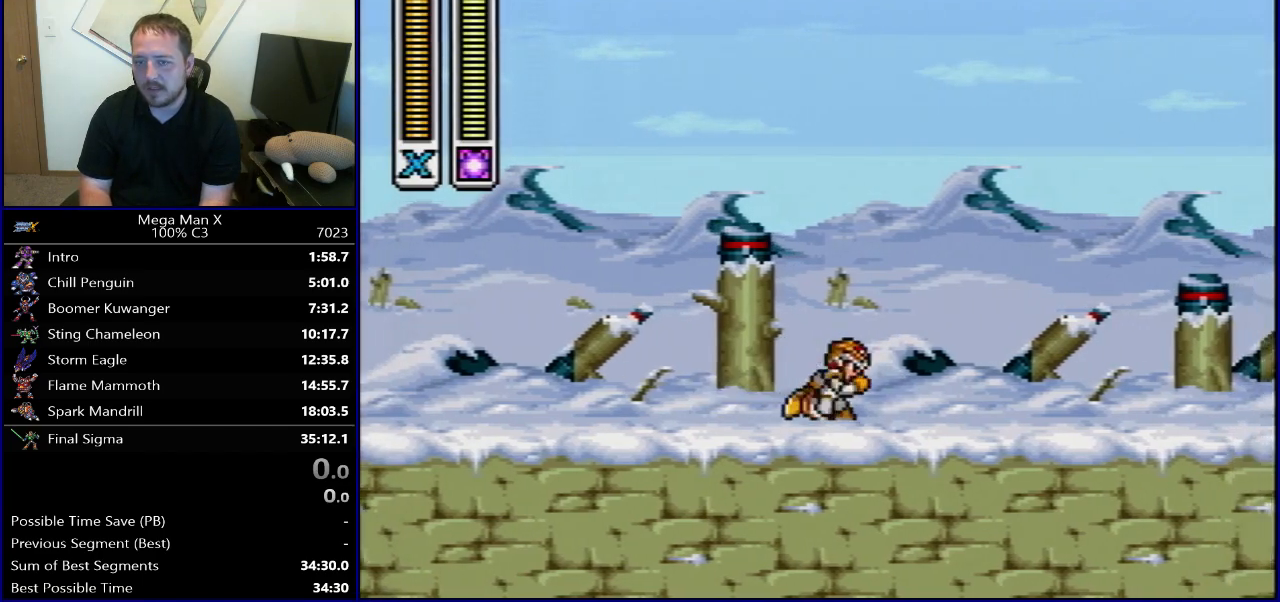
{"buttons": ["DPAD_RIGHT"], "events": [[217, "B", "down"], [383, "B", "up"], [383, "R1", "up"]]}
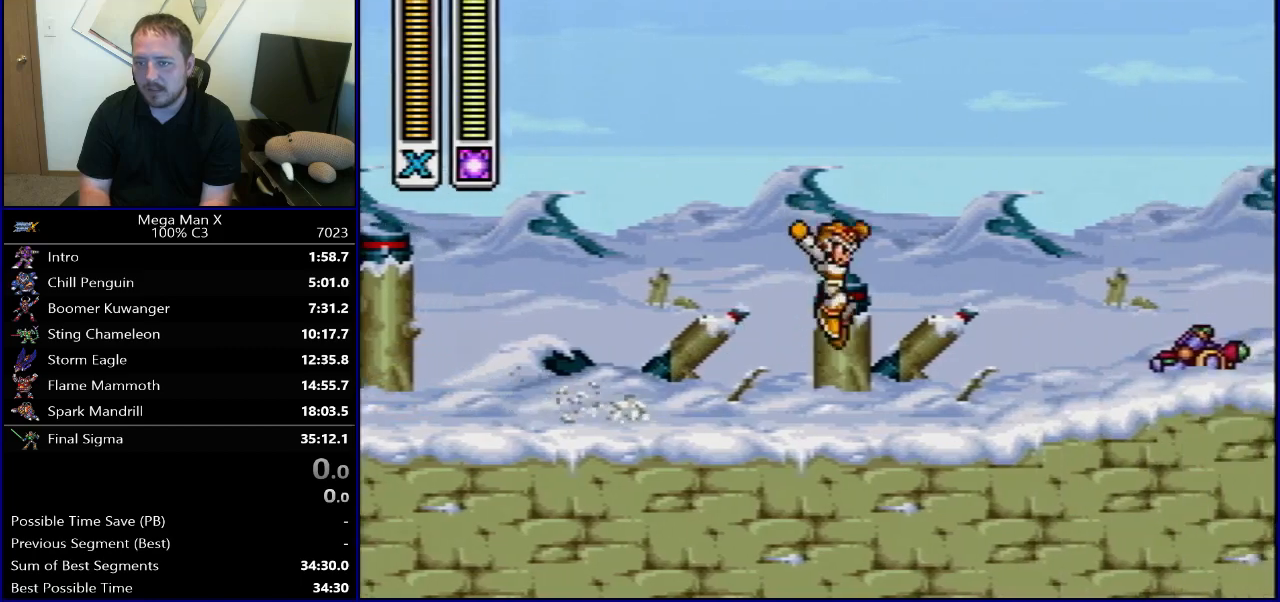
{"buttons": ["R1", "DPAD_RIGHT"], "events": [[183, "R1", "down"]]}
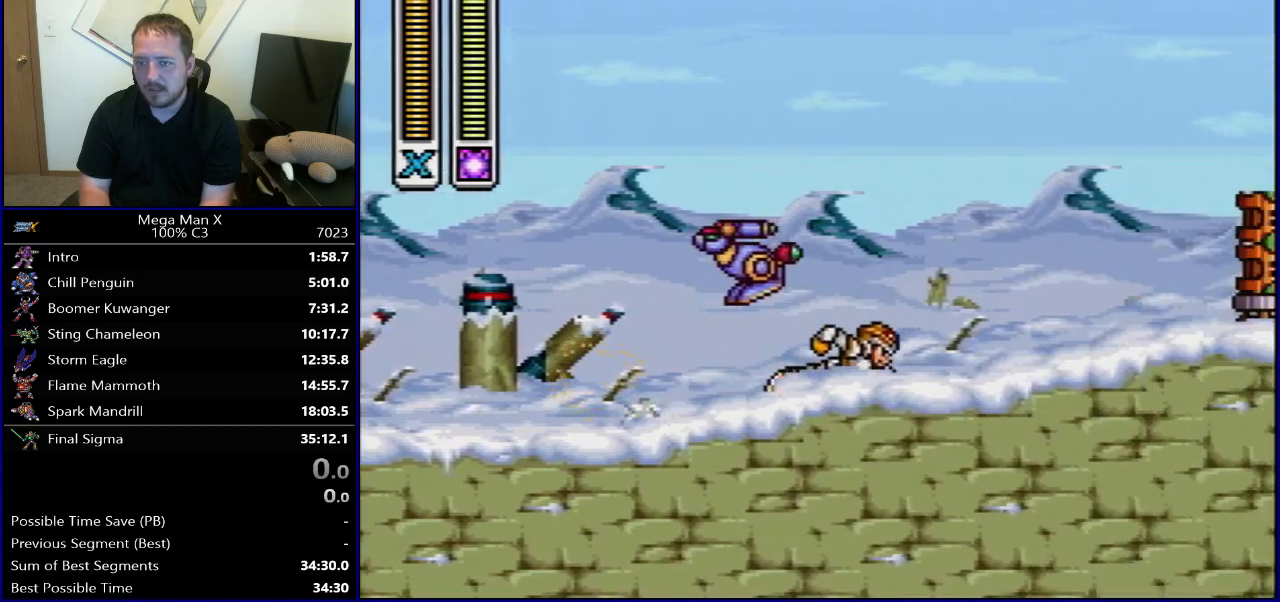
{"buttons": ["Y"], "events": [[217, "B", "down"], [267, "R1", "up"], [300, "B", "up"], [350, "DPAD_RIGHT", "up"], [433, "Y", "down"]]}
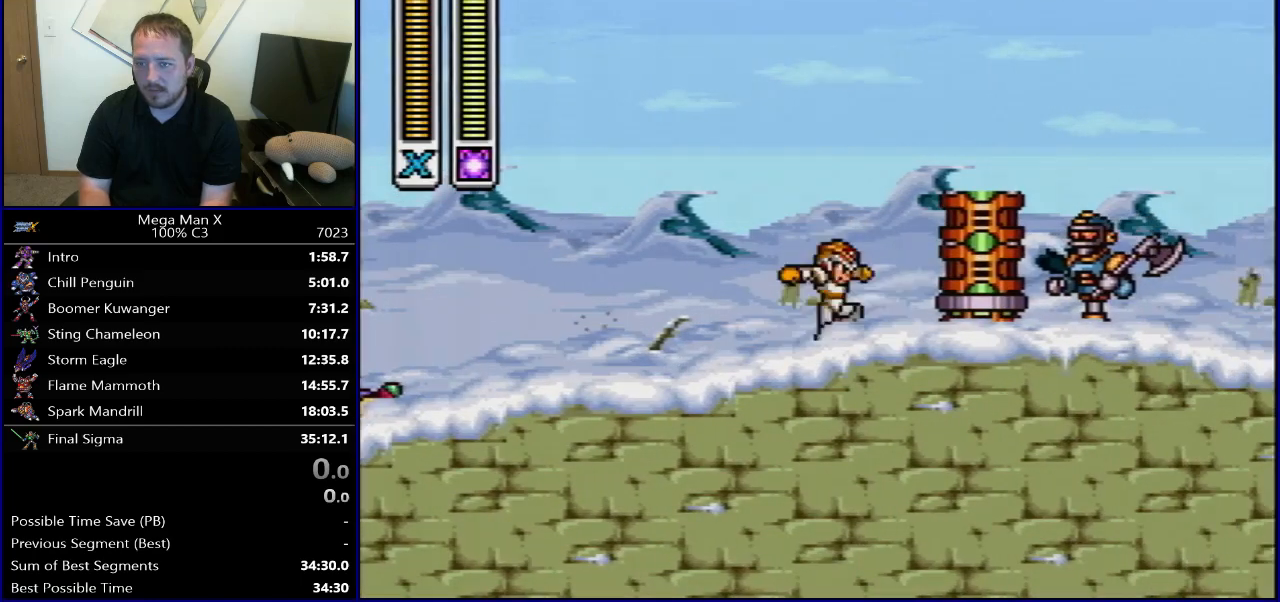
{"buttons": ["B", "DPAD_LEFT"], "events": [[33, "Y", "up"], [133, "Y", "down"], [283, "Y", "up"], [417, "DPAD_LEFT", "down"], [450, "B", "down"]]}
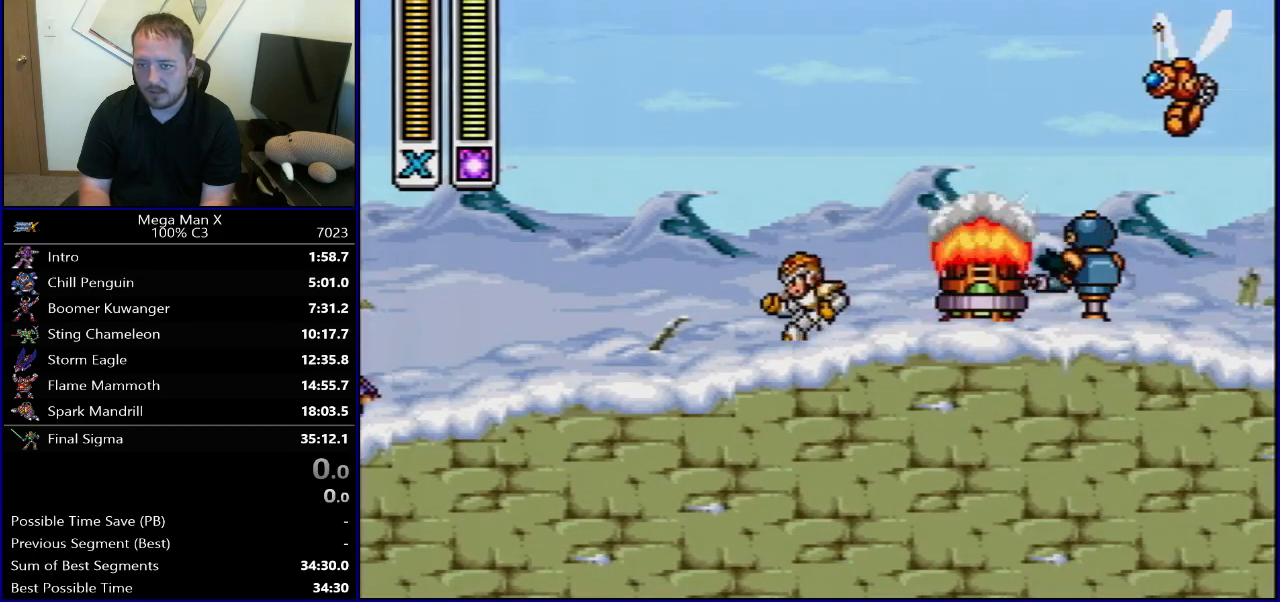
{"buttons": [], "events": [[133, "DPAD_LEFT", "up"], [200, "DPAD_RIGHT", "down"], [267, "B", "up"], [317, "DPAD_RIGHT", "up"]]}
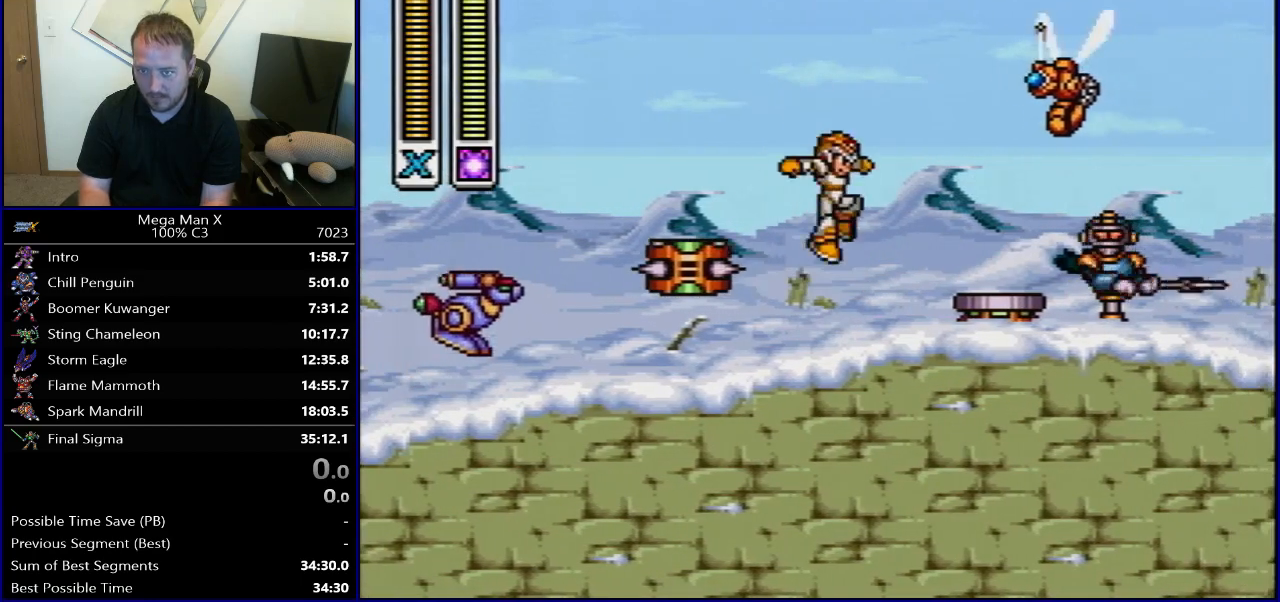
{"buttons": ["B", "Y"], "events": [[233, "B", "down"], [467, "Y", "down"]]}
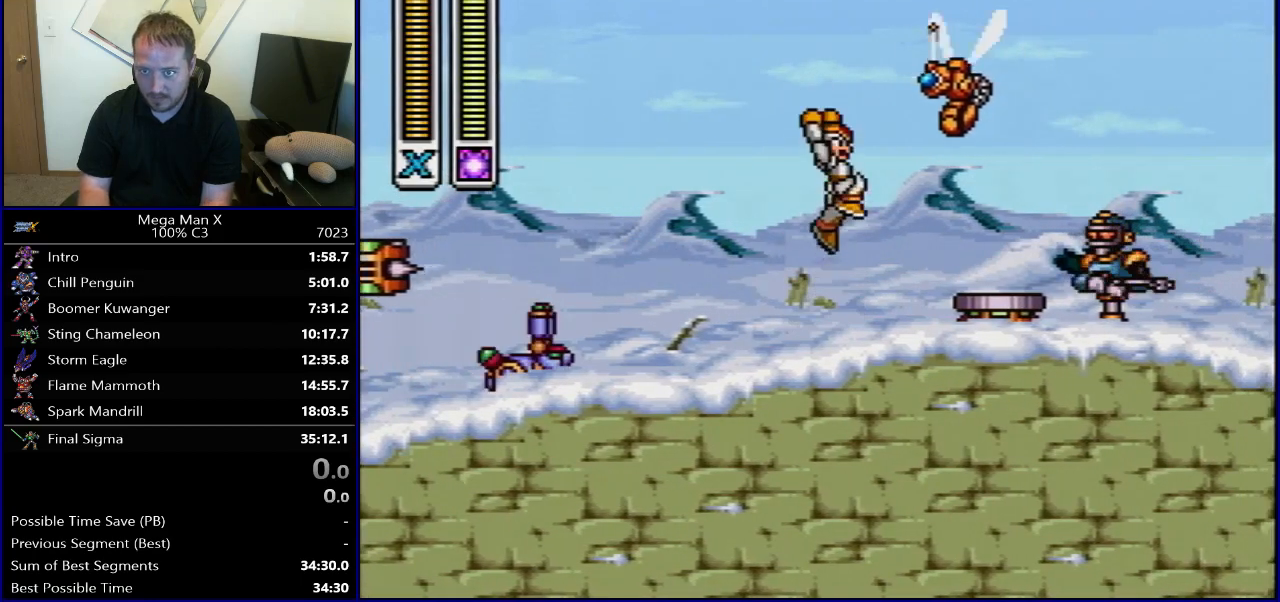
{"buttons": ["R1", "DPAD_LEFT"], "events": [[50, "B", "up"], [83, "Y", "up"], [150, "Y", "down"], [300, "Y", "up"], [433, "DPAD_LEFT", "down"], [500, "R1", "down"]]}
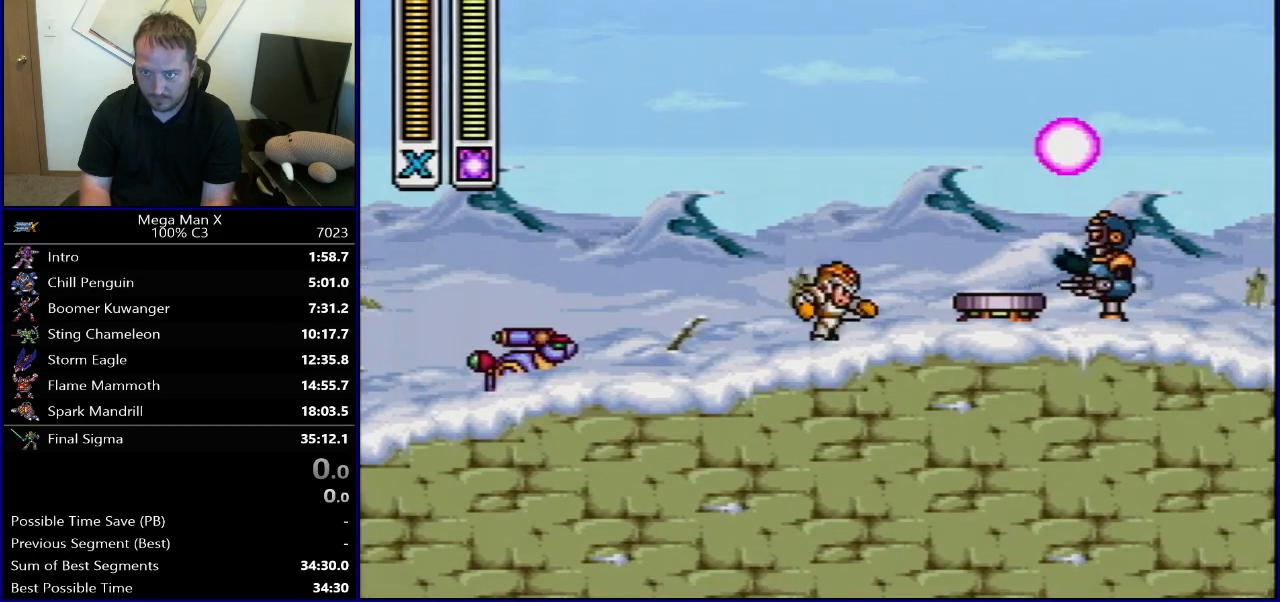
{"buttons": ["B", "R1", "DPAD_LEFT"], "events": [[17, "B", "down"]]}
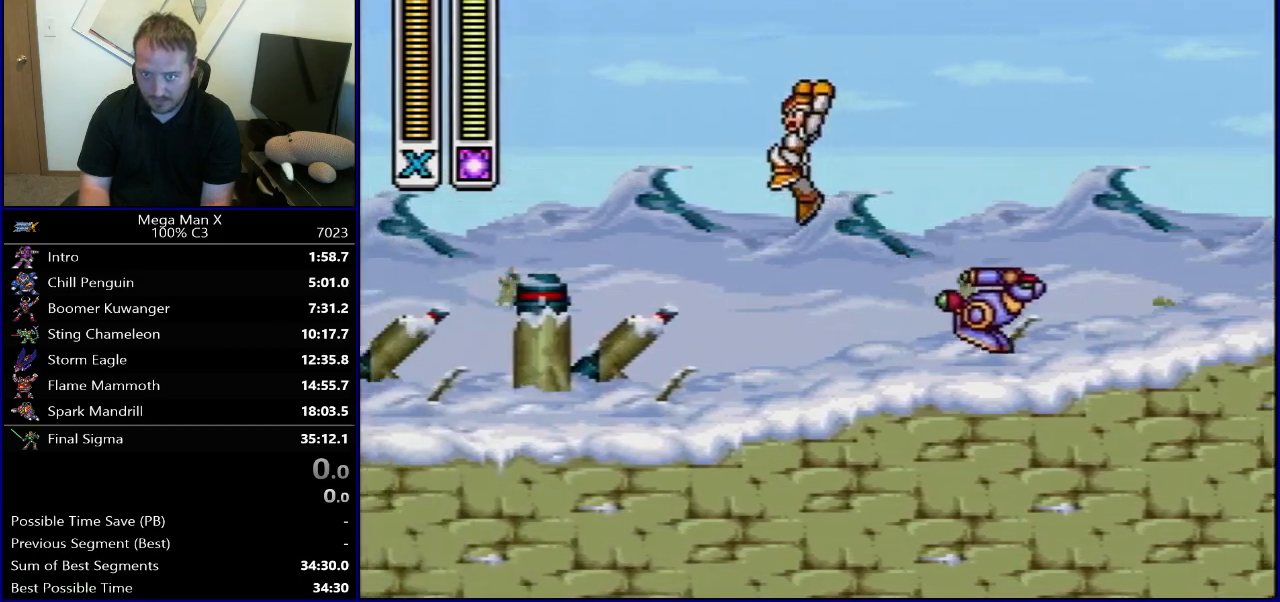
{"buttons": ["R1", "DPAD_LEFT"], "events": [[100, "DPAD_LEFT", "up"], [100, "DPAD_RIGHT", "down"], [117, "B", "up"], [133, "R1", "up"], [250, "Y", "down"], [300, "DPAD_RIGHT", "up"], [367, "DPAD_LEFT", "down"], [383, "Y", "up"], [500, "R1", "down"]]}
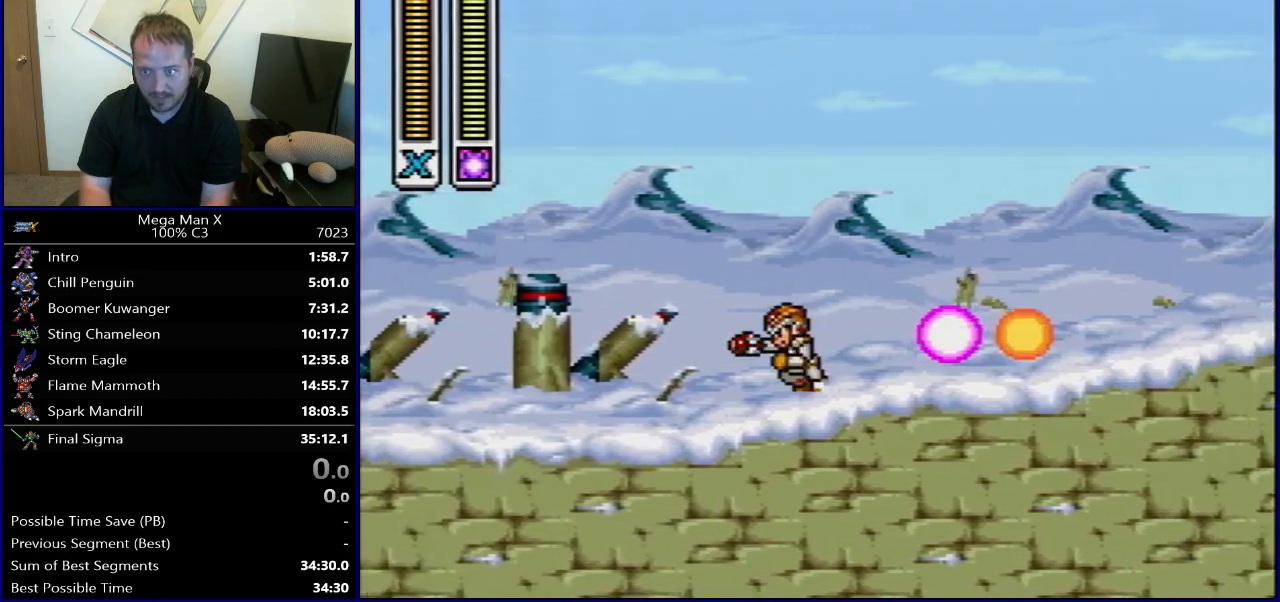
{"buttons": ["DPAD_LEFT"], "events": [[500, "R1", "up"]]}
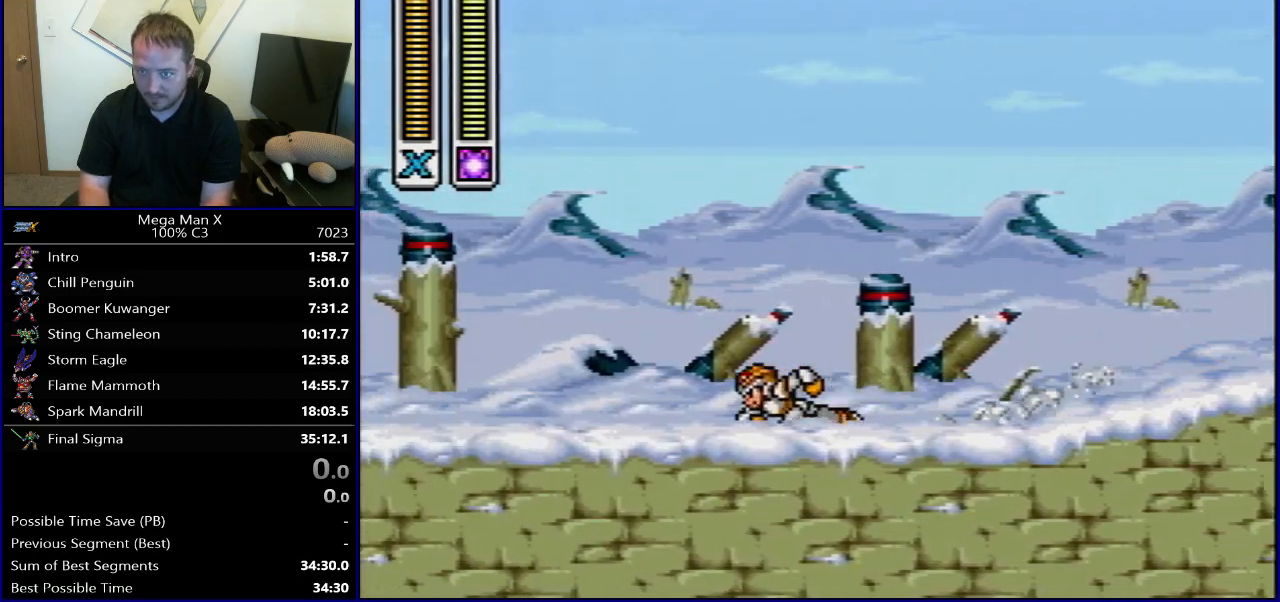
{"buttons": ["SELECT"], "events": [[83, "DPAD_LEFT", "up"], [167, "DPAD_RIGHT", "down"], [350, "DPAD_RIGHT", "up"], [433, "SELECT", "down"]]}
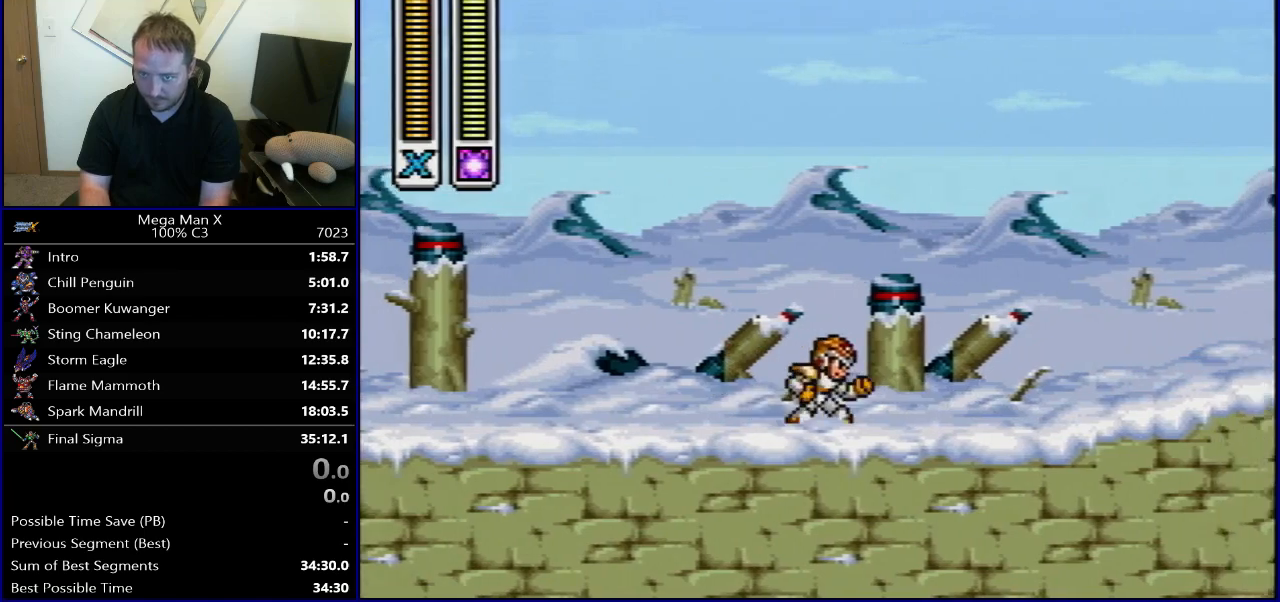
{"buttons": [], "events": [[33, "L1", "down"], [100, "L1", "up"], [100, "SELECT", "up"]]}
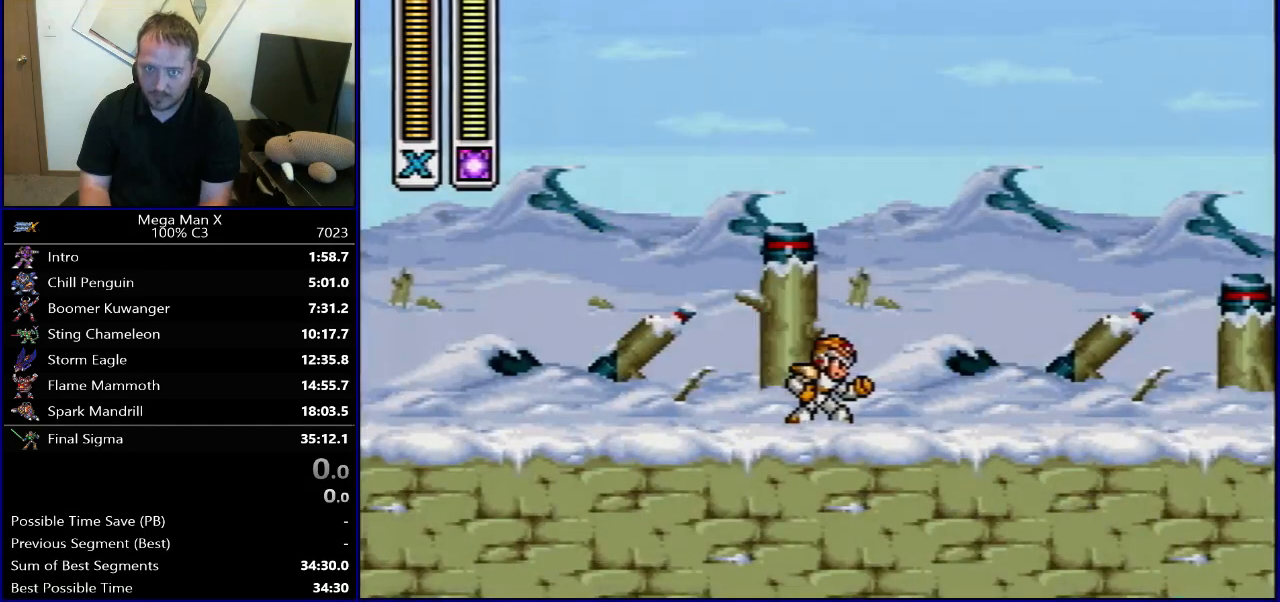
{"buttons": [], "events": []}
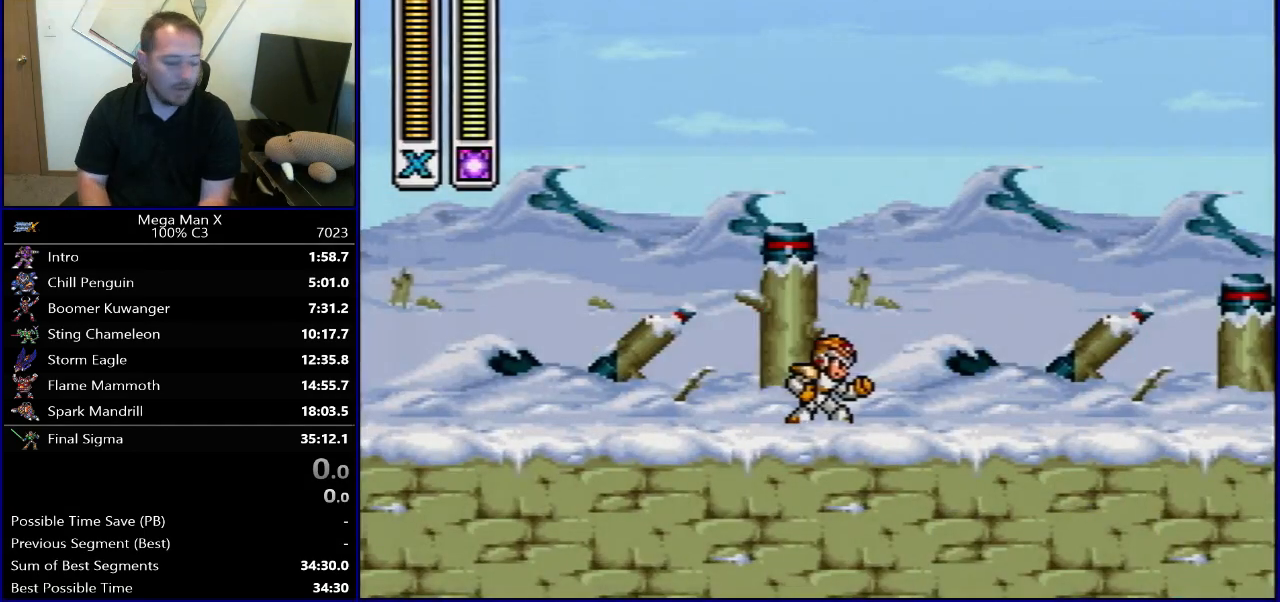
{"buttons": [], "events": []}
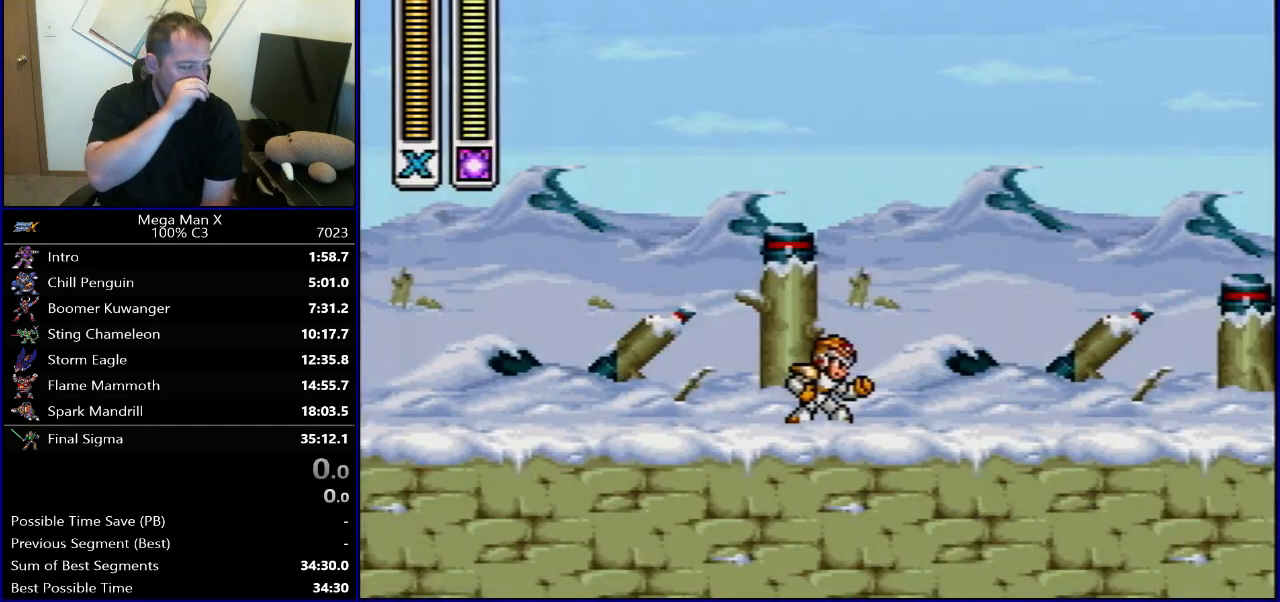
{"buttons": [], "events": []}
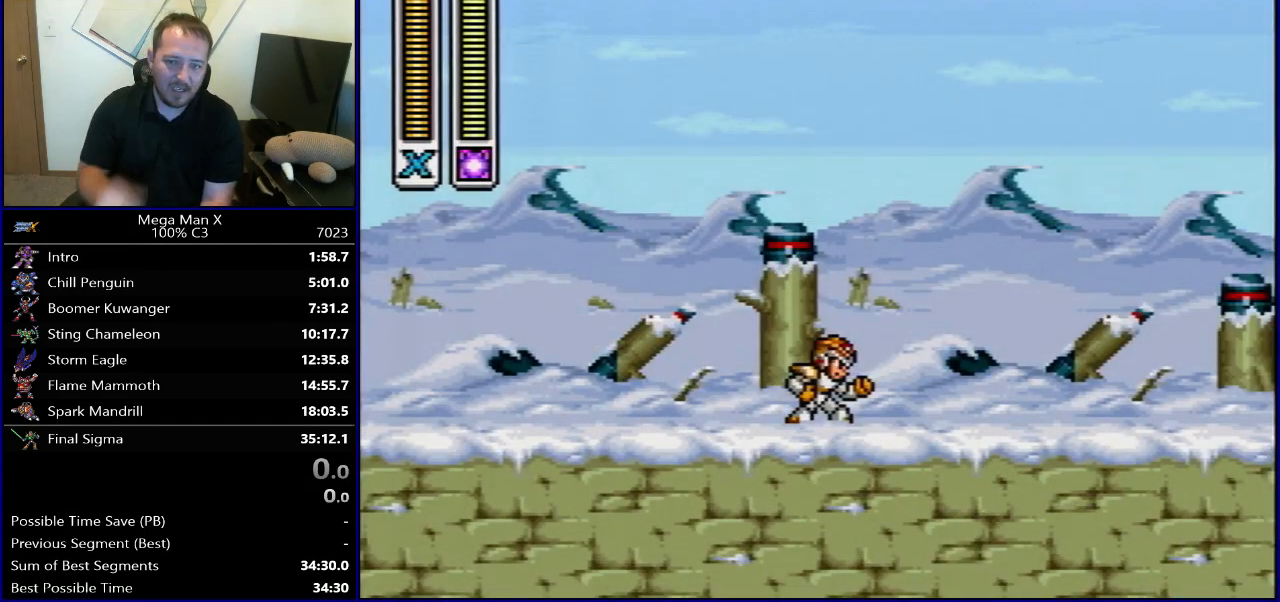
{"buttons": [], "events": []}
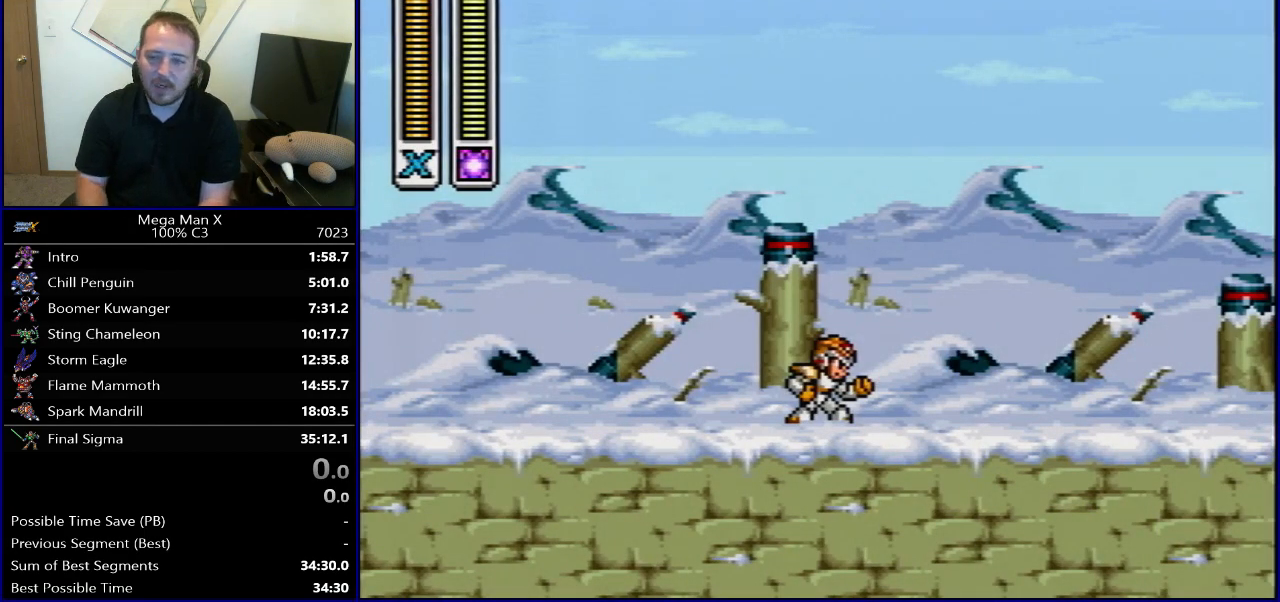
{"buttons": [], "events": []}
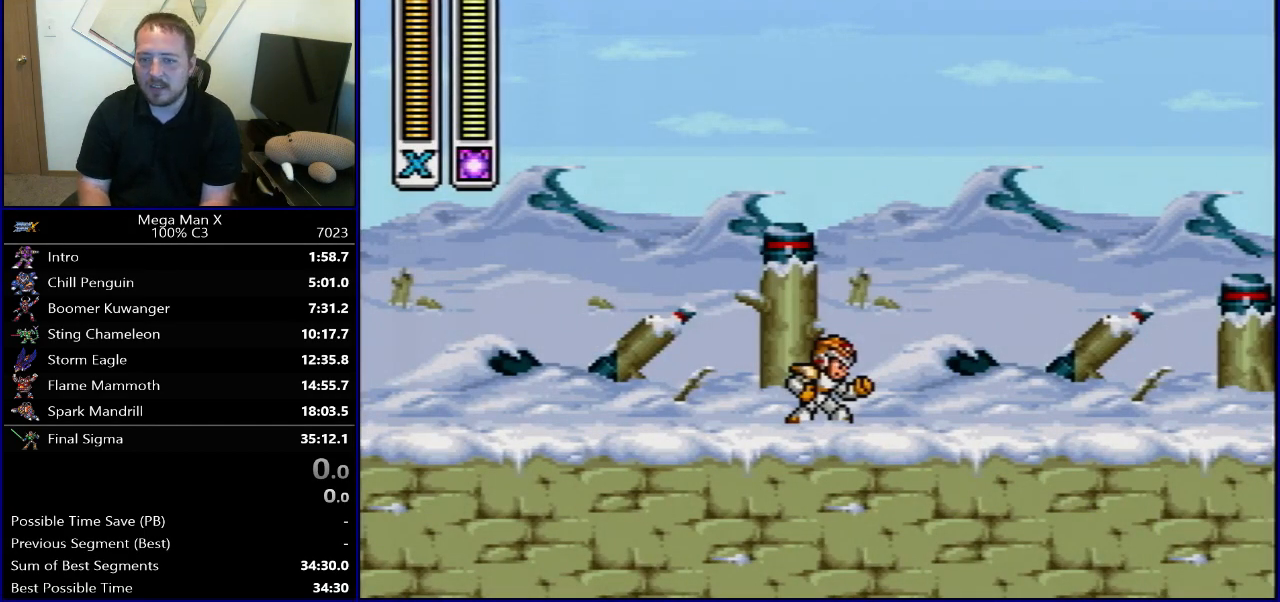
{"buttons": [], "events": []}
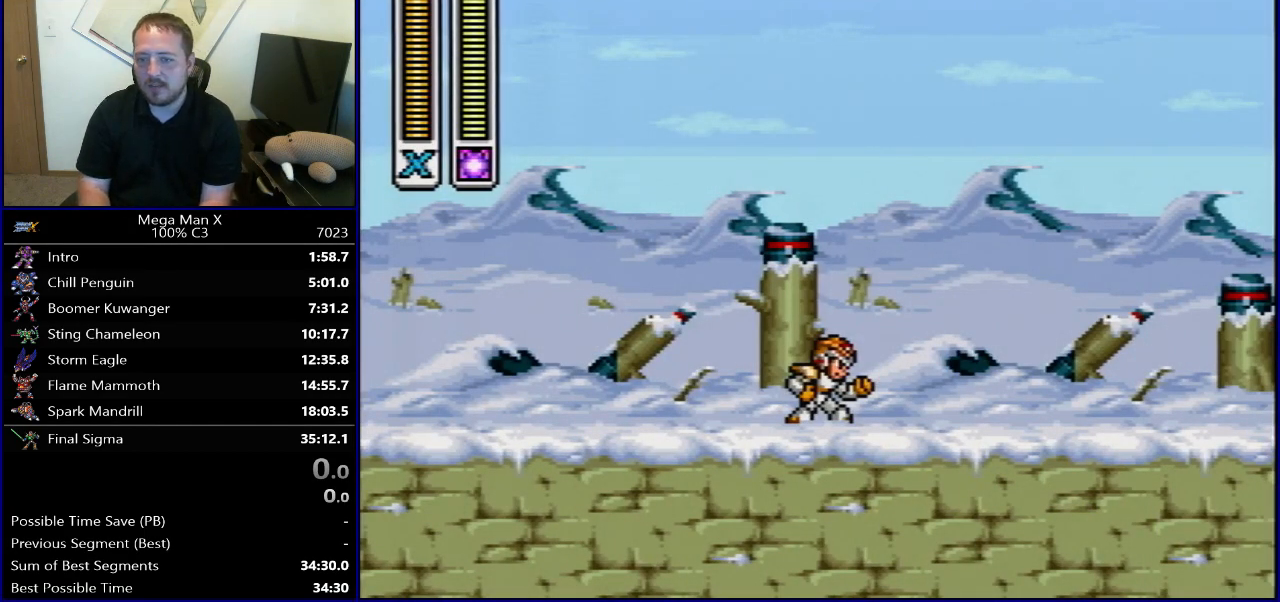
{"buttons": [], "events": []}
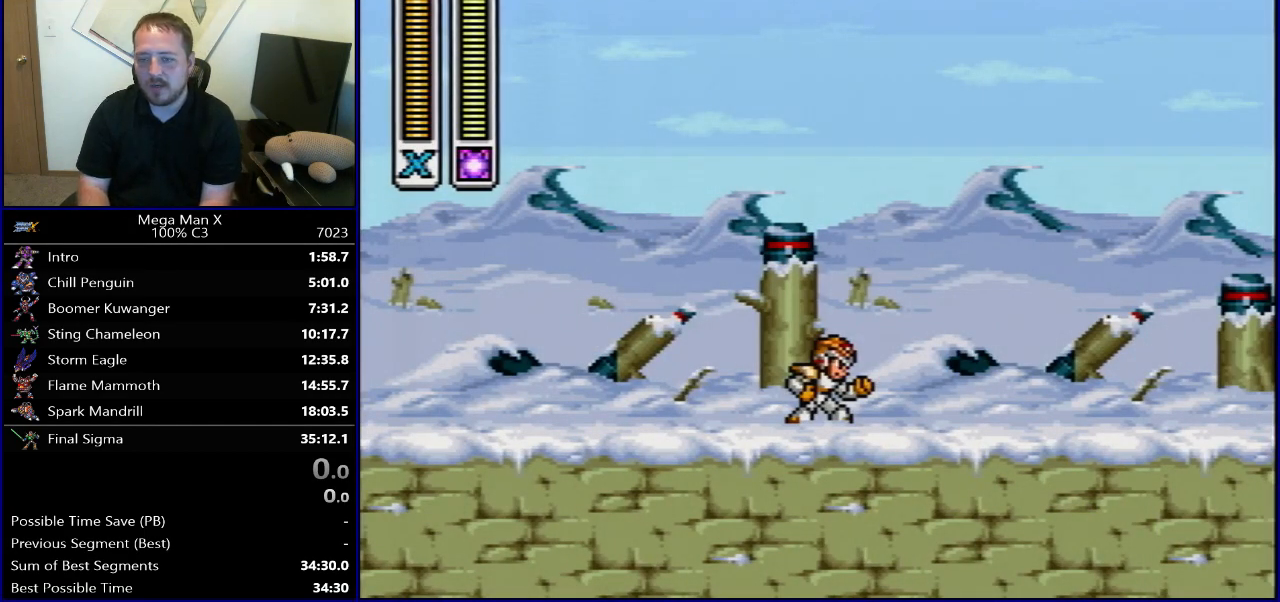
{"buttons": ["DPAD_RIGHT"], "events": [[450, "DPAD_RIGHT", "down"]]}
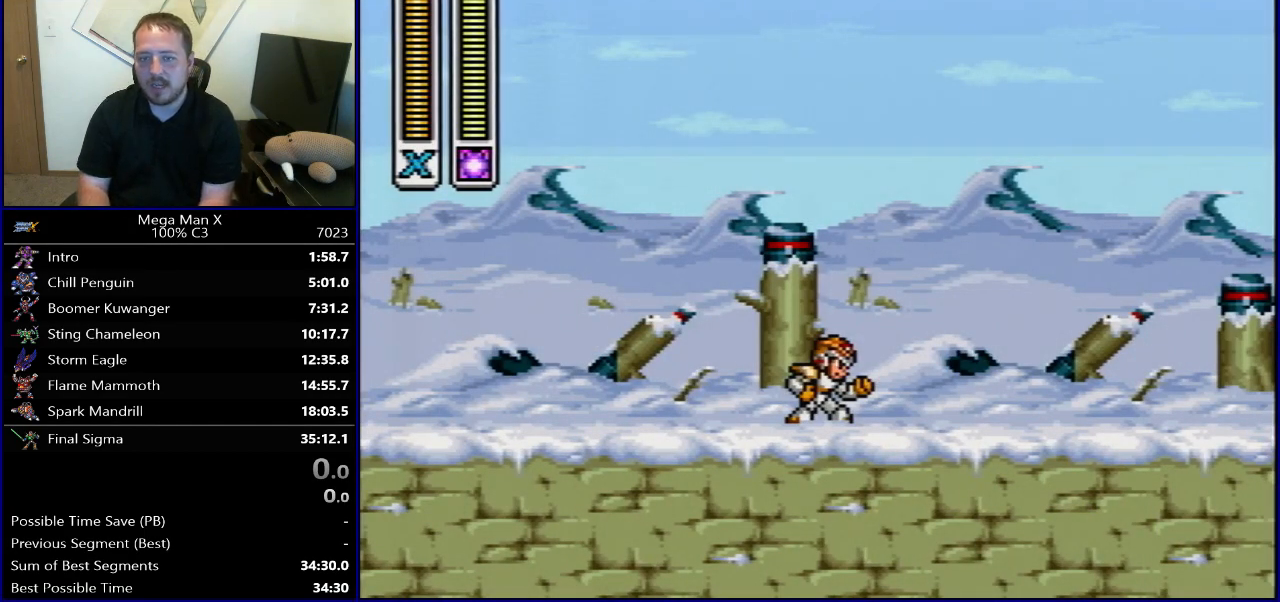
{"buttons": ["Y", "R1", "DPAD_RIGHT"], "events": [[67, "R1", "down"], [233, "Y", "down"], [283, "Y", "up"], [367, "Y", "down"]]}
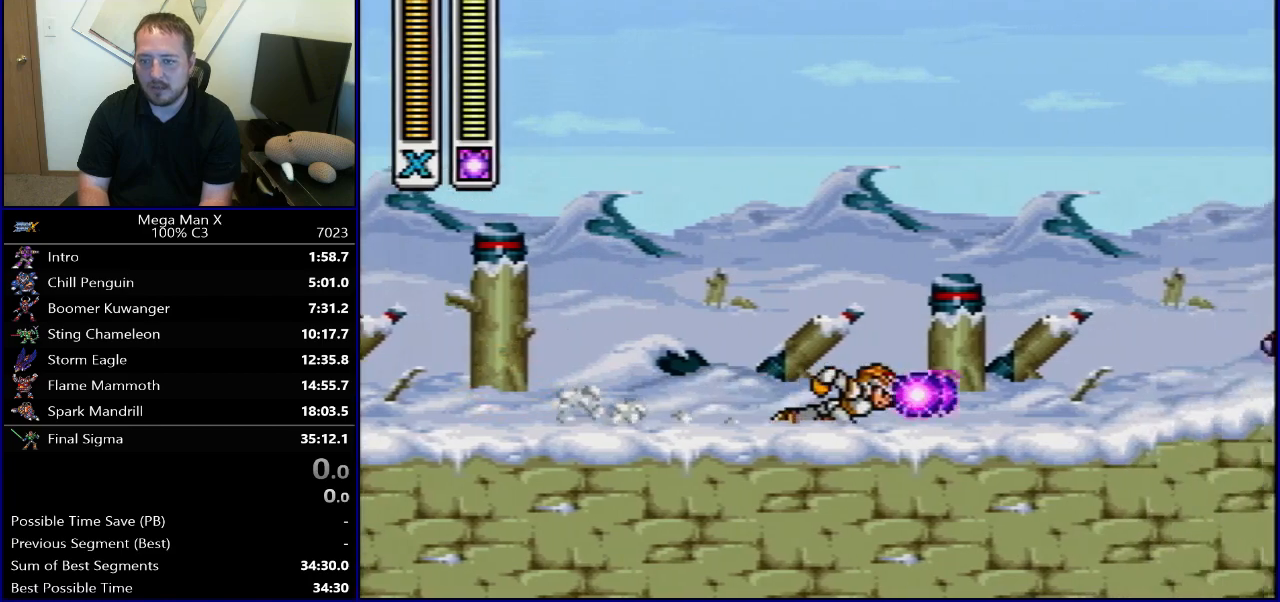
{"buttons": [], "events": [[117, "Y", "up"], [150, "R1", "up"], [250, "DPAD_RIGHT", "up"]]}
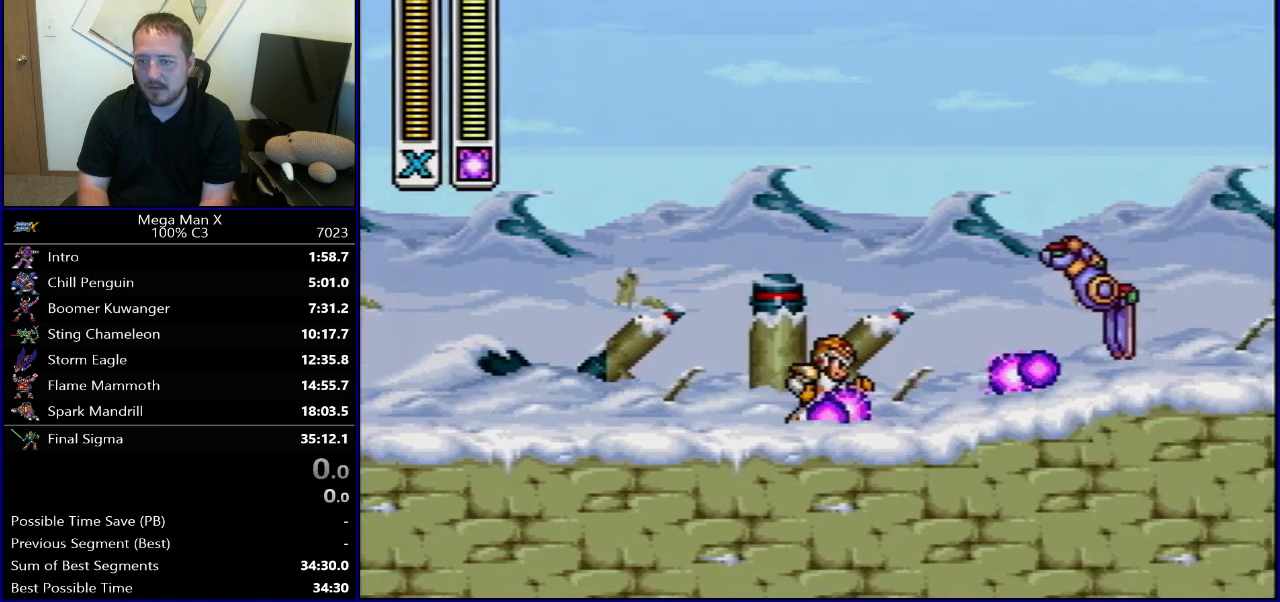
{"buttons": ["DPAD_LEFT"], "events": [[50, "DPAD_RIGHT", "down"], [183, "R1", "down"], [317, "DPAD_RIGHT", "up"], [367, "DPAD_LEFT", "down"], [433, "R1", "up"]]}
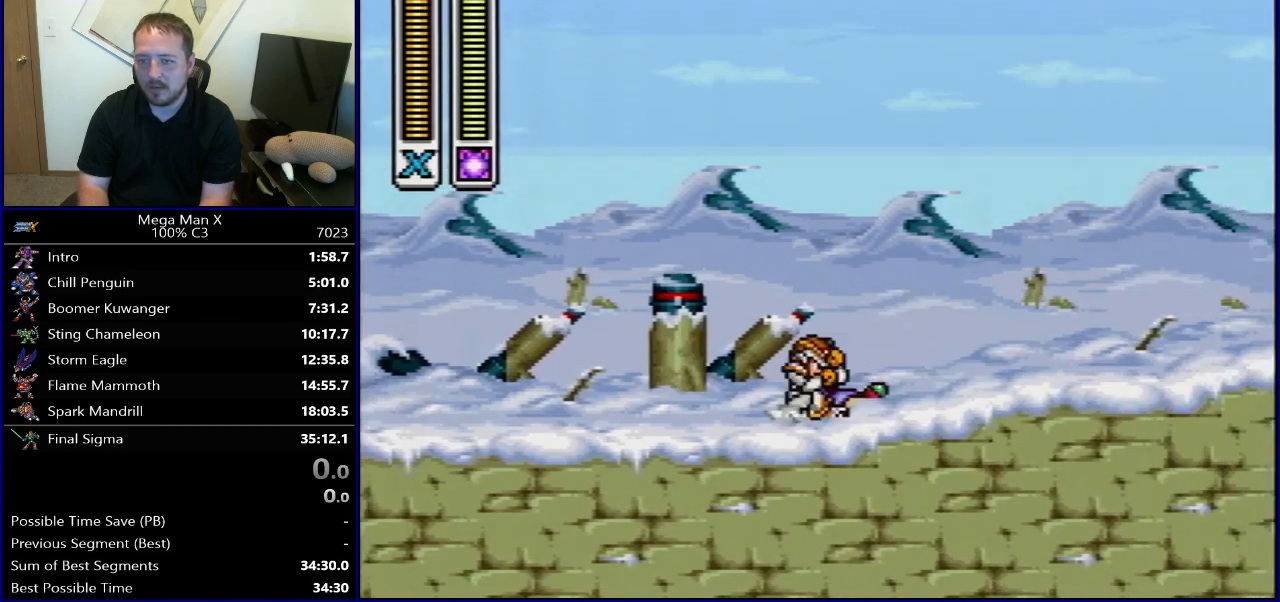
{"buttons": ["DPAD_RIGHT"], "events": [[33, "DPAD_LEFT", "up"], [283, "DPAD_LEFT", "down"], [450, "DPAD_LEFT", "up"], [450, "DPAD_UP", "down"], [467, "DPAD_RIGHT", "down"], [467, "DPAD_UP", "up"]]}
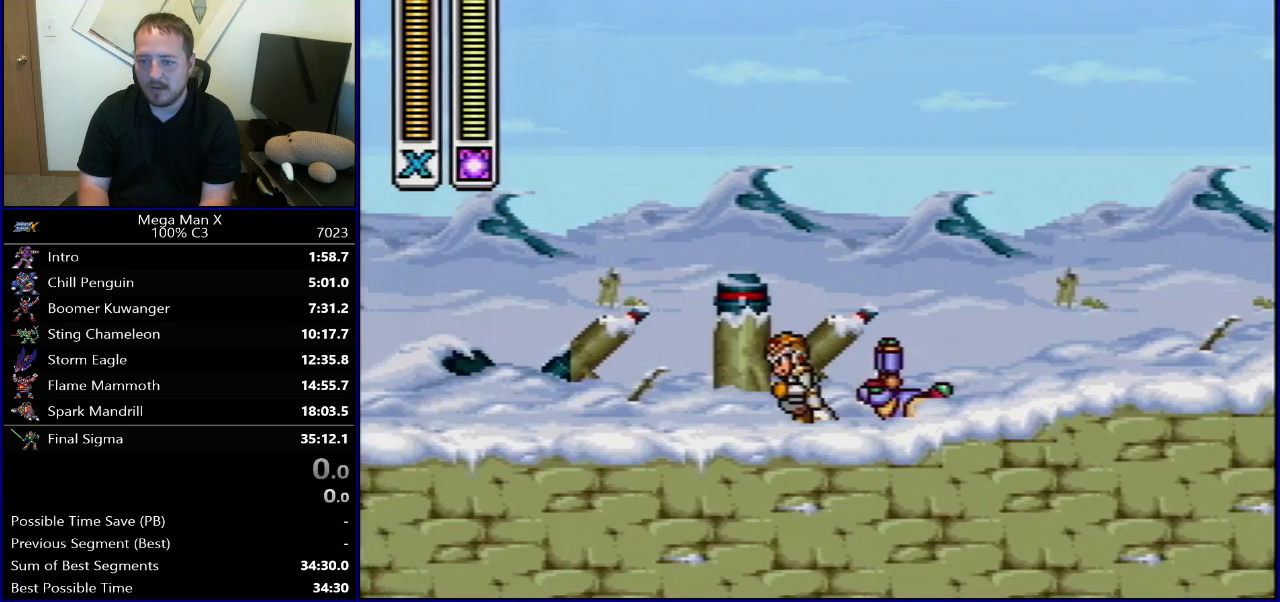
{"buttons": ["DPAD_RIGHT"], "events": [[17, "Y", "down"], [33, "DPAD_RIGHT", "up"], [133, "Y", "up"], [200, "Y", "down"], [333, "Y", "up"], [433, "DPAD_RIGHT", "down"]]}
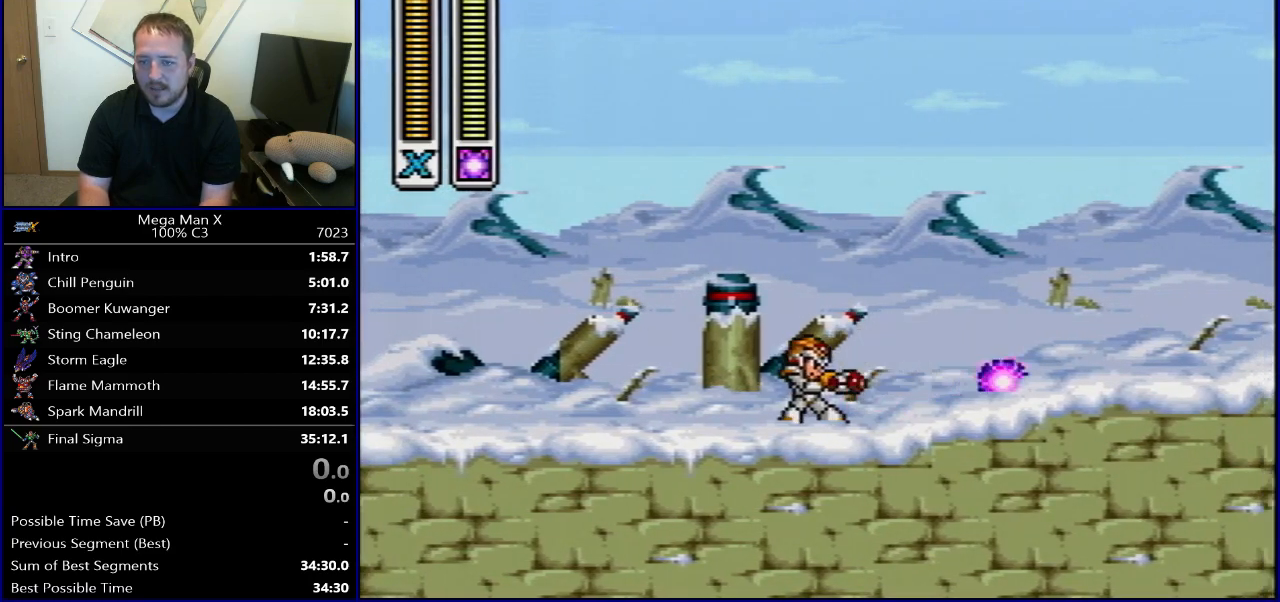
{"buttons": ["DPAD_RIGHT"], "events": [[83, "DPAD_RIGHT", "up"], [133, "DPAD_LEFT", "down"], [400, "DPAD_LEFT", "up"], [417, "DPAD_RIGHT", "down"]]}
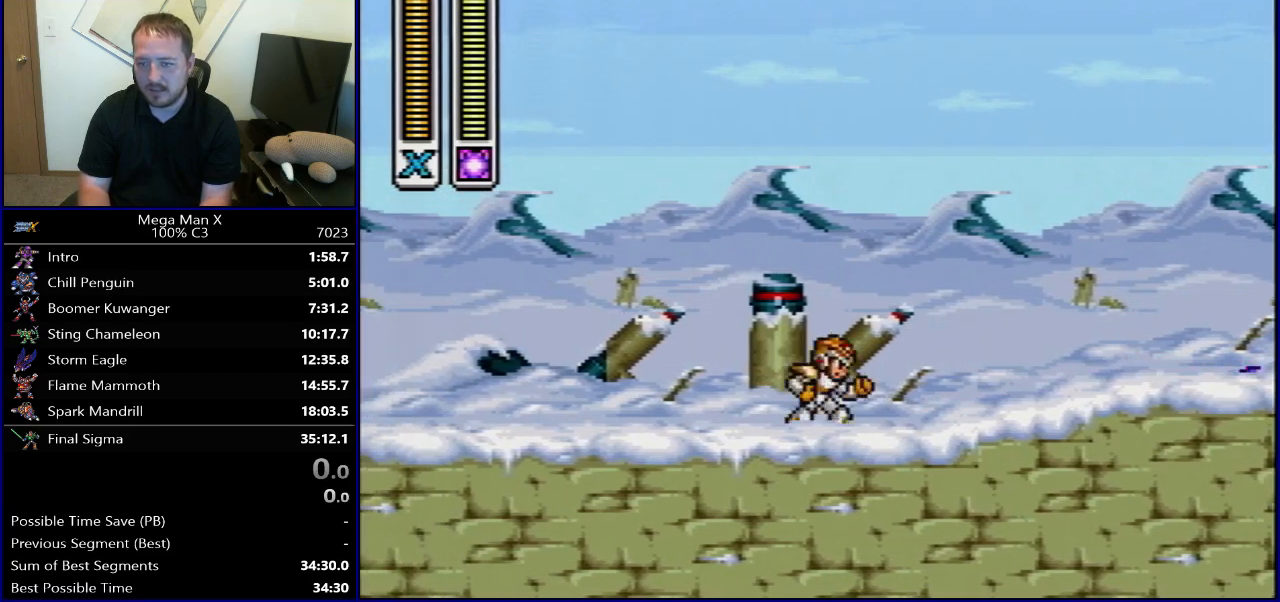
{"buttons": ["DPAD_RIGHT"], "events": [[100, "DPAD_RIGHT", "up"], [183, "DPAD_LEFT", "down"], [483, "DPAD_LEFT", "up"], [483, "DPAD_RIGHT", "down"]]}
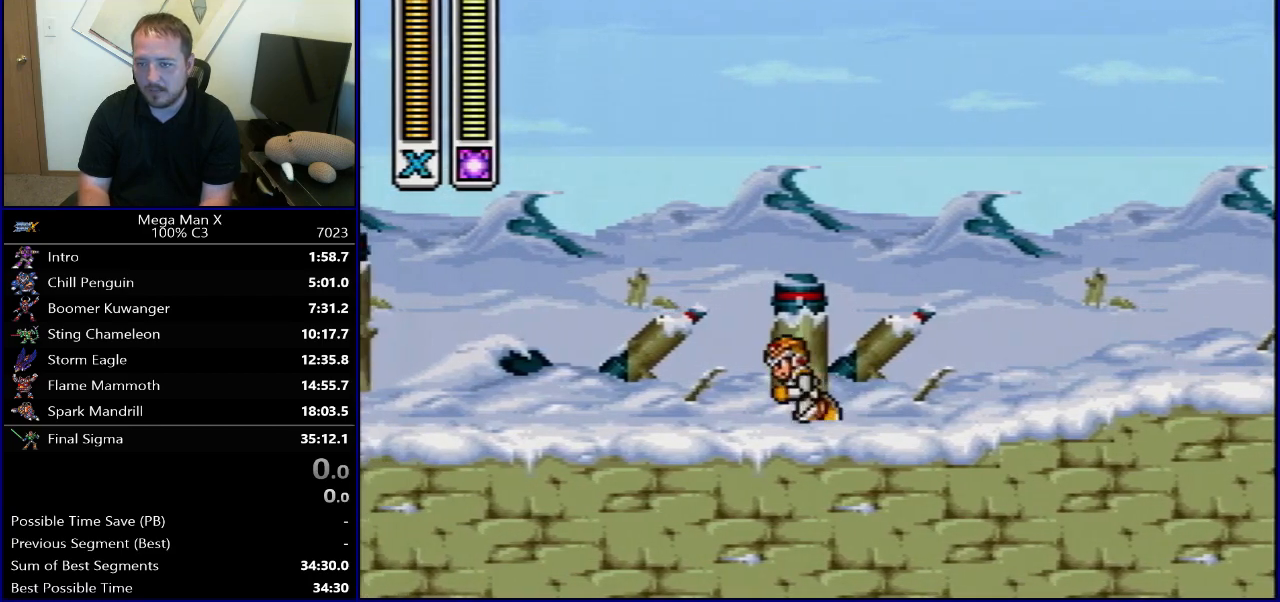
{"buttons": [], "events": [[67, "DPAD_RIGHT", "up"], [83, "Y", "down"], [200, "Y", "up"]]}